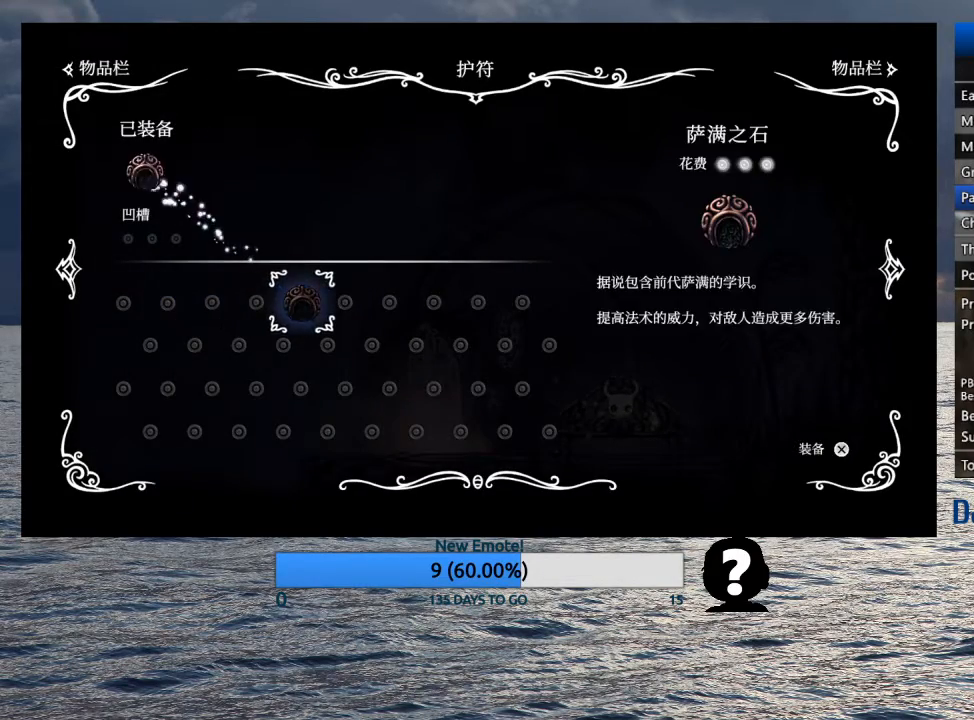
Gameplay with a controller (PlayStation layout); each line is a JSON object with the inputs held at the frame after it. "events" lists button and stick changes between this image and that frame as [ms after this image, input, new state], when the widget could be followed in between. Not read: TOUCHPAD.
{"buttons": [], "left_stick": "down", "right_stick": "center", "events": [[17, "CROSS", "up"], [117, "CIRCLE", "down"], [200, "CIRCLE", "up"], [267, "CIRCLE", "down"], [333, "CIRCLE", "up"], [400, "CIRCLE", "down"], [467, "CIRCLE", "up"], [500, "left_stick", "down"]]}
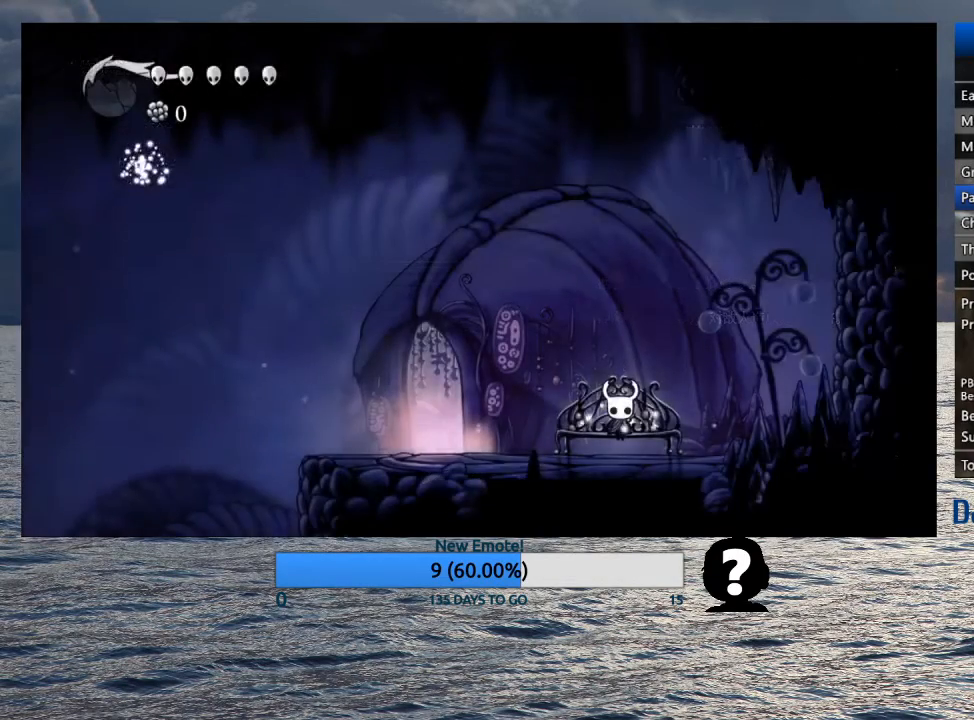
{"buttons": [], "left_stick": "left", "right_stick": "center", "events": [[317, "left_stick", "center"], [400, "left_stick", "down-left"], [500, "left_stick", "left"]]}
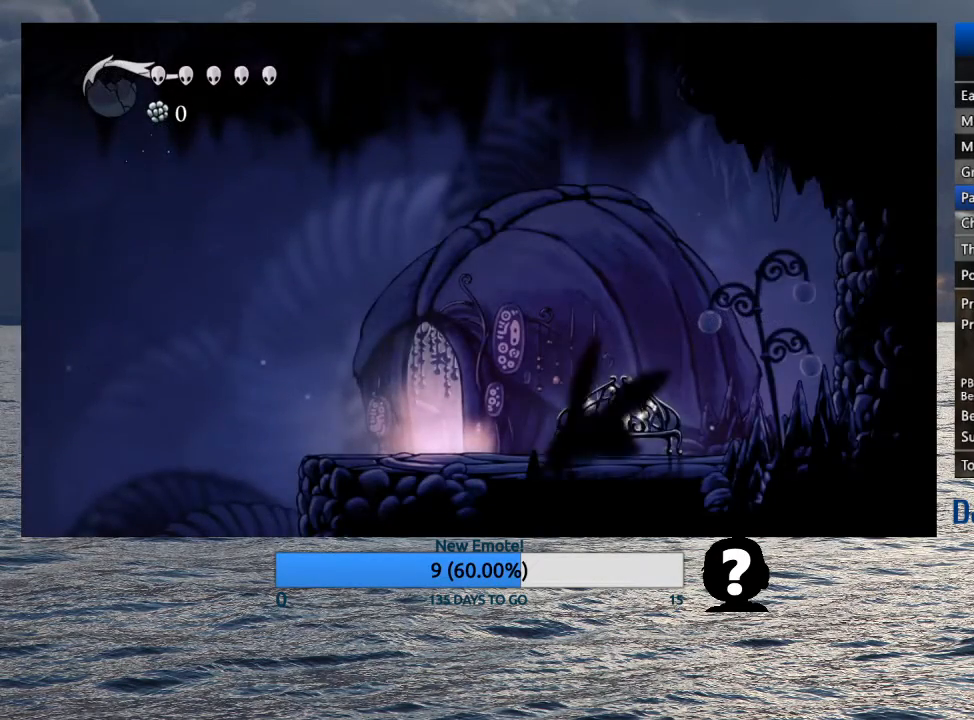
{"buttons": [], "left_stick": "left", "right_stick": "center", "events": [[83, "R2", "down"], [267, "R2", "up"]]}
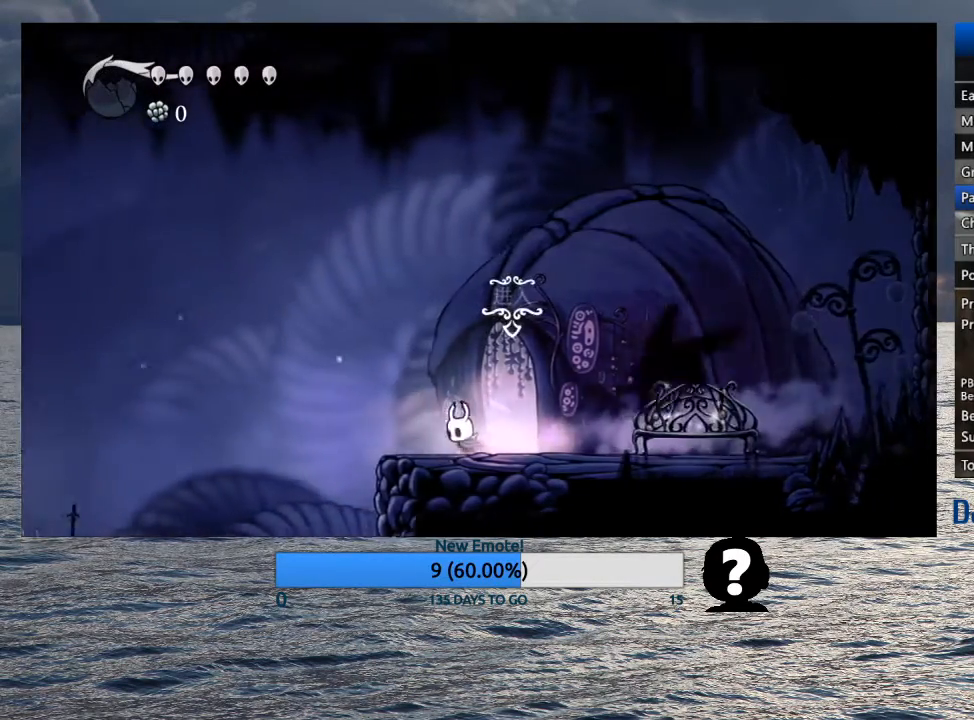
{"buttons": [], "left_stick": "left", "right_stick": "center", "events": [[167, "R2", "down"], [367, "R2", "up"]]}
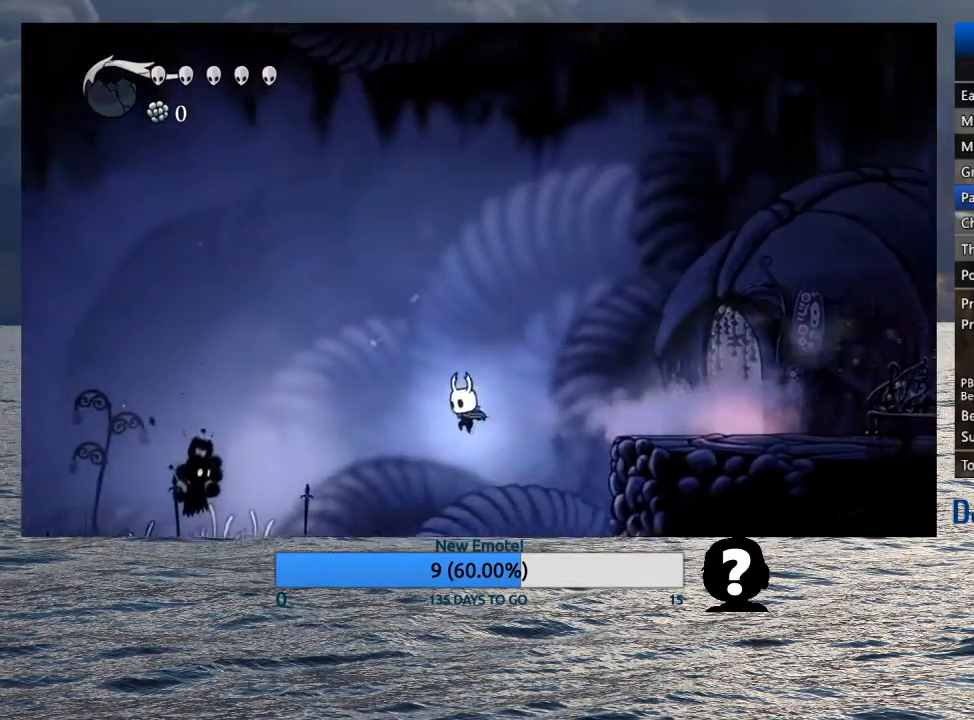
{"buttons": [], "left_stick": "left", "right_stick": "center", "events": [[267, "R2", "down"], [433, "R2", "up"]]}
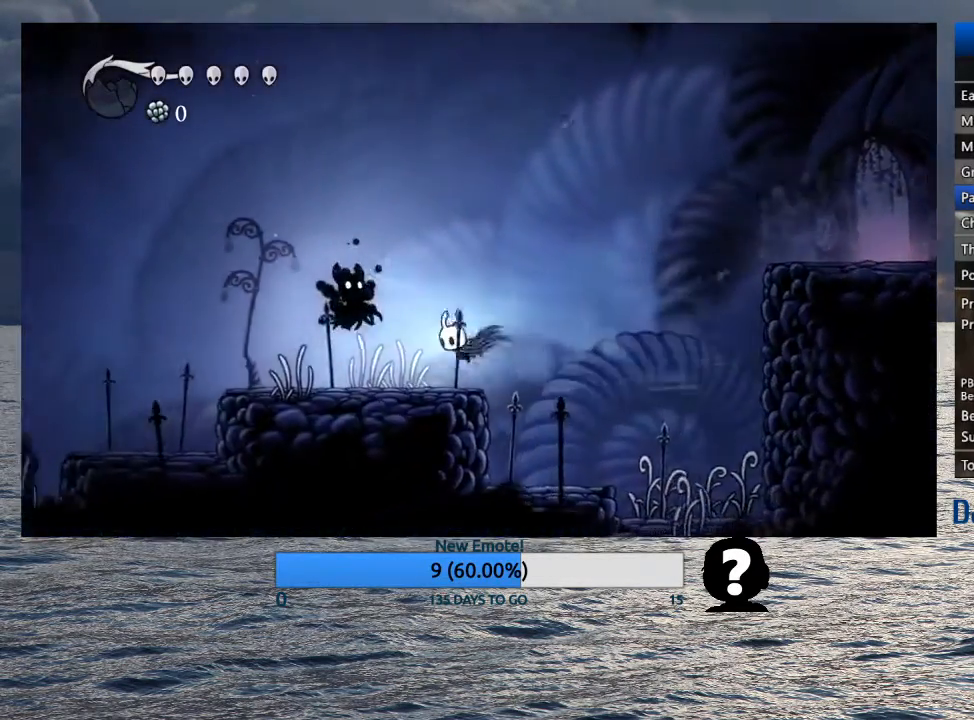
{"buttons": ["CROSS"], "left_stick": "right", "right_stick": "center", "events": [[100, "left_stick", "up-left"], [167, "SQUARE", "down"], [267, "SQUARE", "up"], [267, "left_stick", "right"], [383, "CROSS", "down"]]}
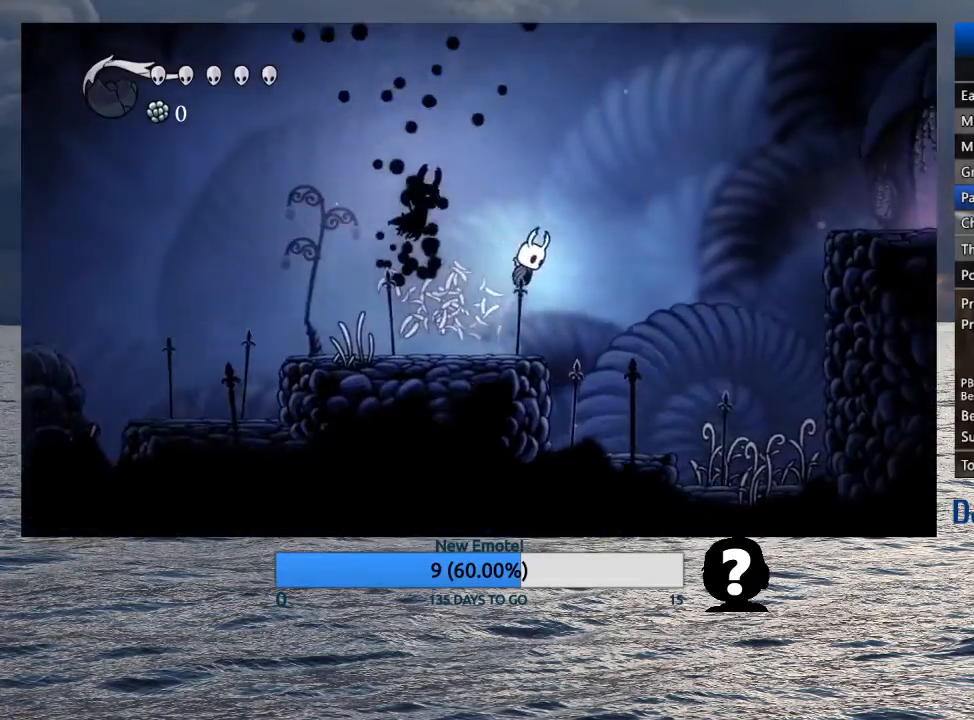
{"buttons": ["CROSS", "R2"], "left_stick": "right", "right_stick": "center", "events": [[383, "R2", "down"]]}
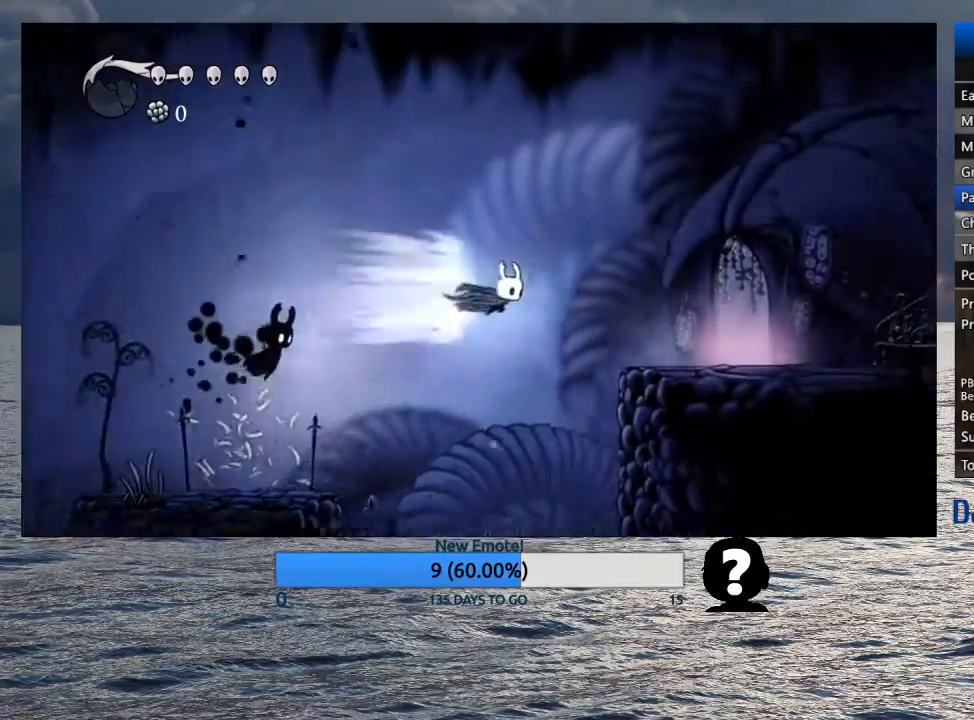
{"buttons": ["R2"], "left_stick": "right", "right_stick": "center", "events": [[100, "R2", "up"], [133, "CROSS", "up"], [450, "R2", "down"]]}
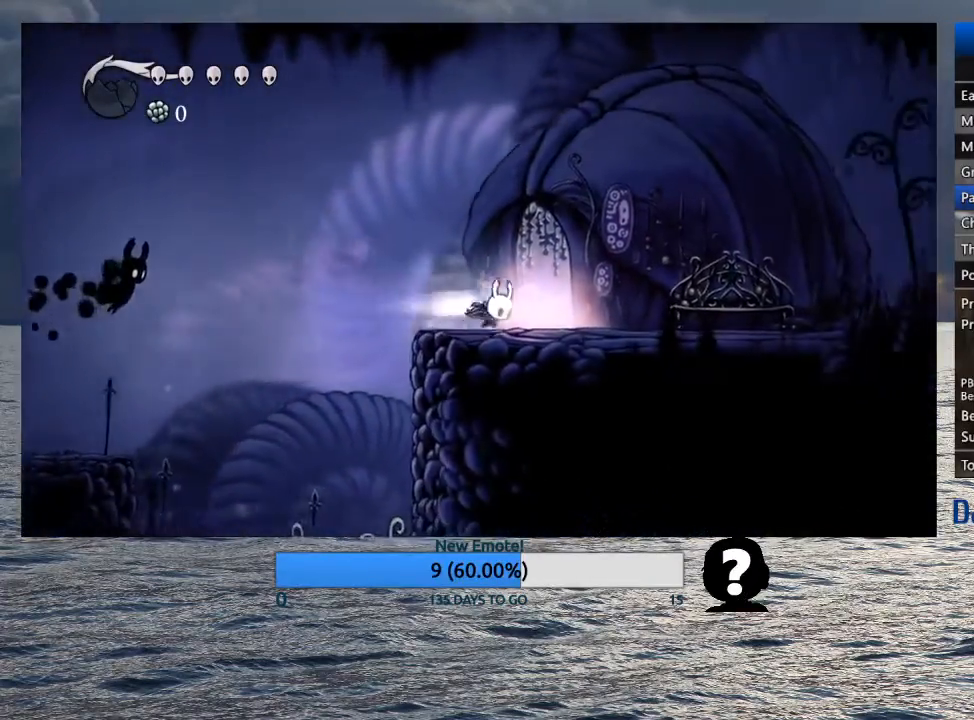
{"buttons": ["CROSS"], "left_stick": "right", "right_stick": "center", "events": [[150, "R2", "up"], [367, "CROSS", "down"]]}
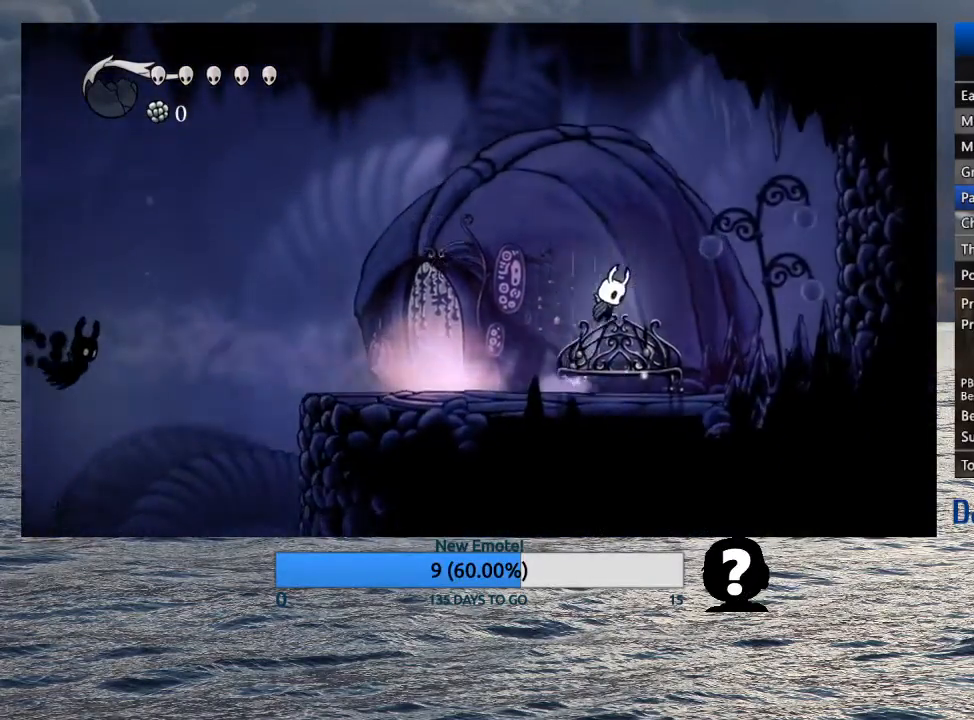
{"buttons": [], "left_stick": "right", "right_stick": "center", "events": [[183, "R2", "down"], [367, "R2", "up"], [383, "CROSS", "up"]]}
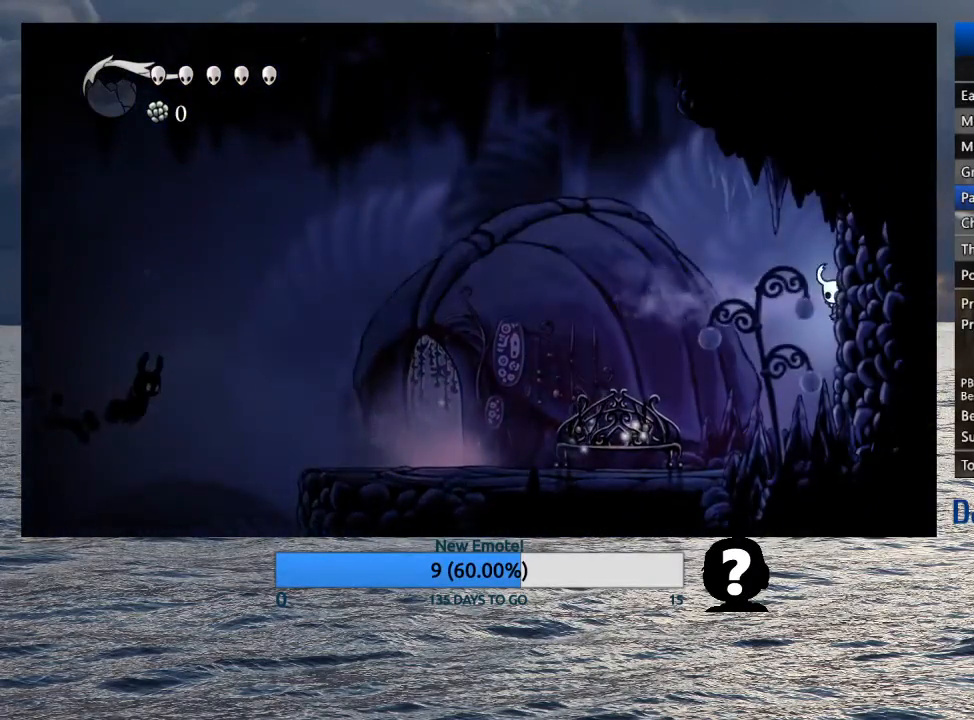
{"buttons": ["CROSS"], "left_stick": "right", "right_stick": "center", "events": [[100, "CROSS", "down"], [200, "CROSS", "up"], [433, "CROSS", "down"]]}
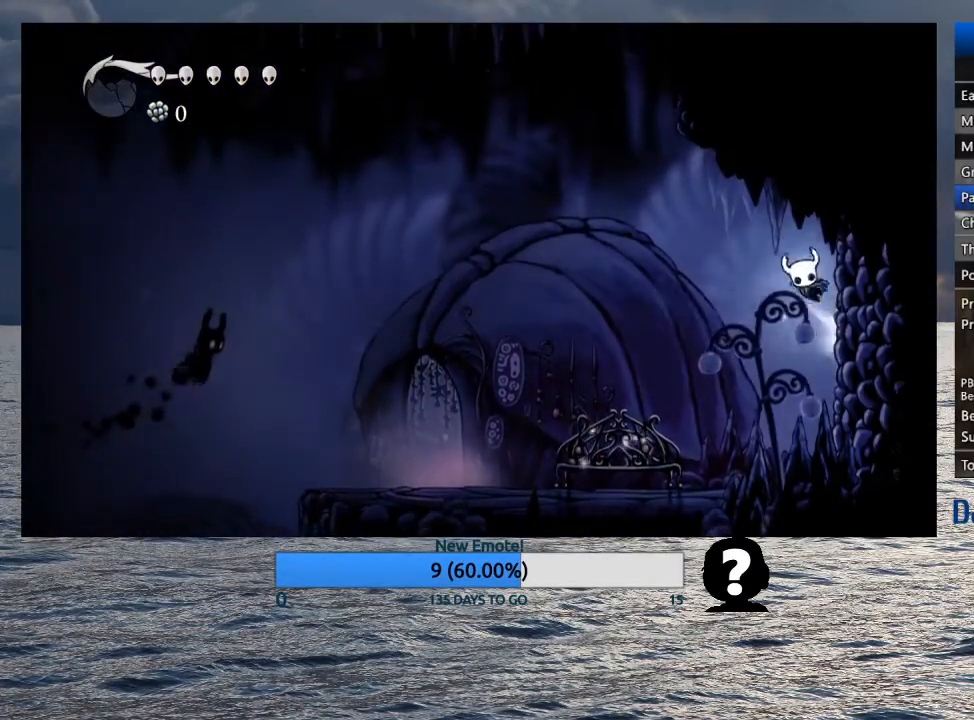
{"buttons": [], "left_stick": "right", "right_stick": "center", "events": [[17, "CROSS", "up"], [267, "CROSS", "down"], [350, "CROSS", "up"]]}
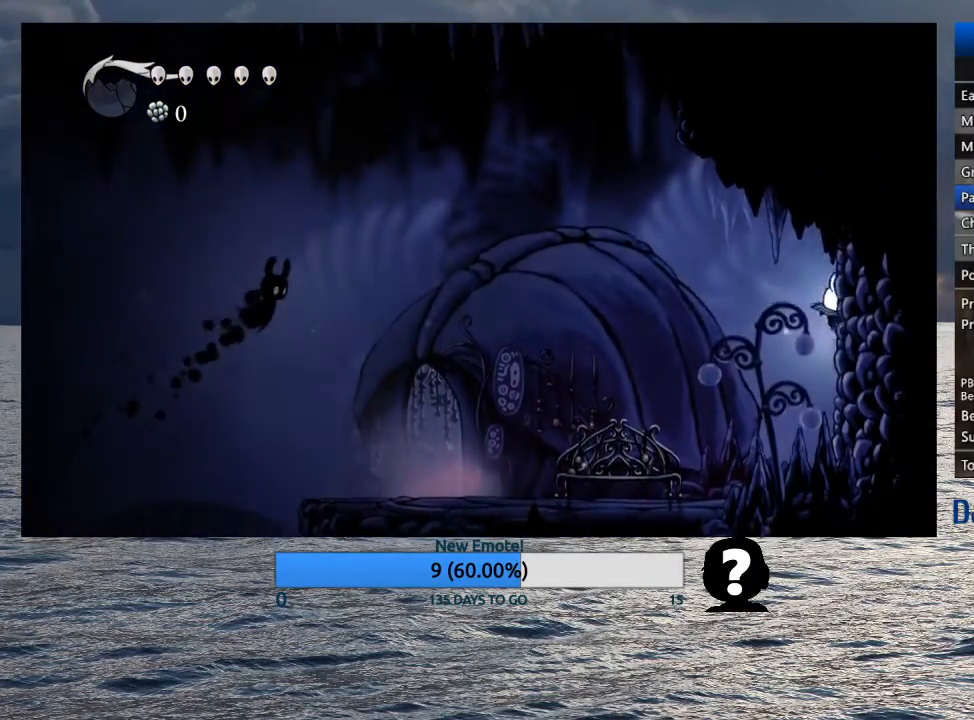
{"buttons": ["CROSS"], "left_stick": "right", "right_stick": "center", "events": [[100, "CROSS", "down"], [183, "CROSS", "up"], [450, "CROSS", "down"]]}
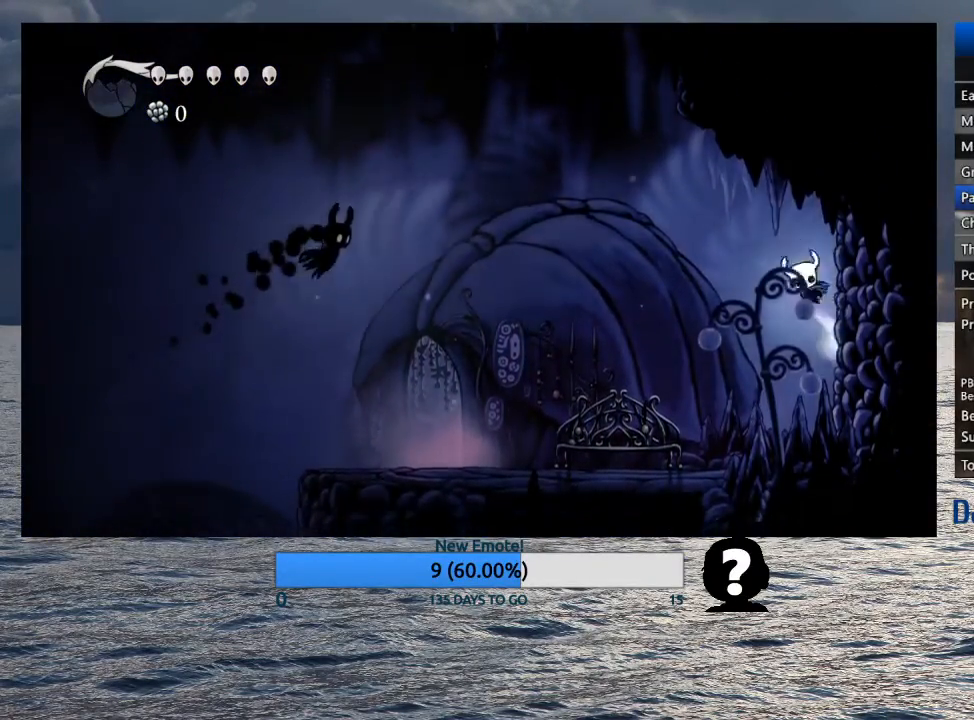
{"buttons": ["CROSS"], "left_stick": "left", "right_stick": "center", "events": [[50, "CROSS", "up"], [283, "CROSS", "down"], [383, "left_stick", "left"]]}
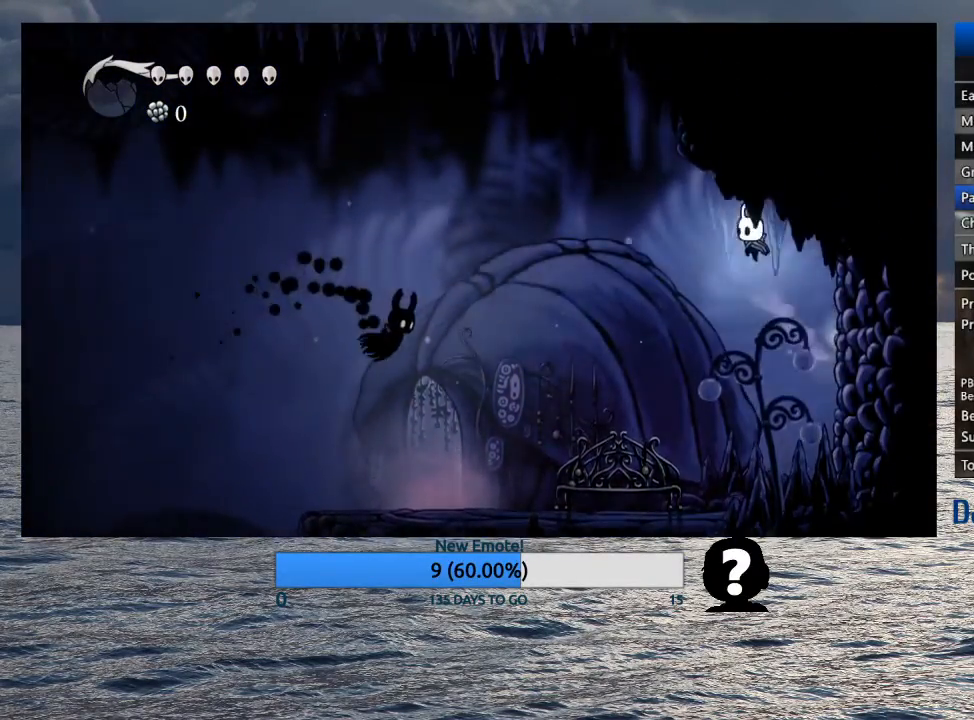
{"buttons": [], "left_stick": "down-left", "right_stick": "center", "events": [[233, "R2", "down"], [433, "left_stick", "down-left"], [467, "CROSS", "up"], [467, "R2", "up"]]}
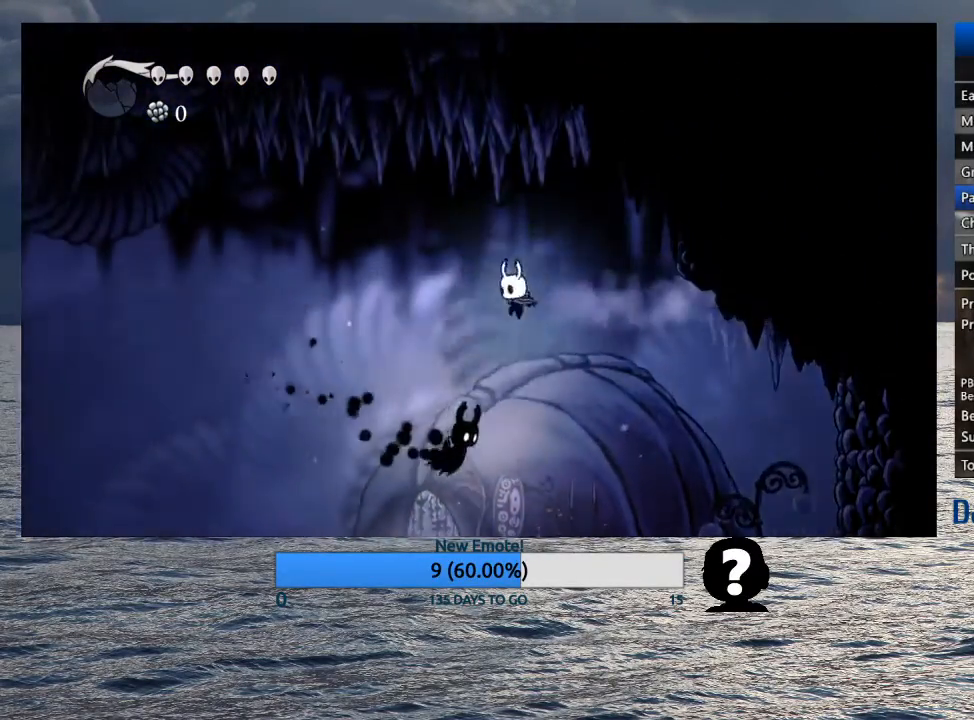
{"buttons": ["R2"], "left_stick": "down-right", "right_stick": "center", "events": [[83, "SQUARE", "down"], [167, "left_stick", "down-right"], [367, "SQUARE", "up"], [433, "R2", "down"]]}
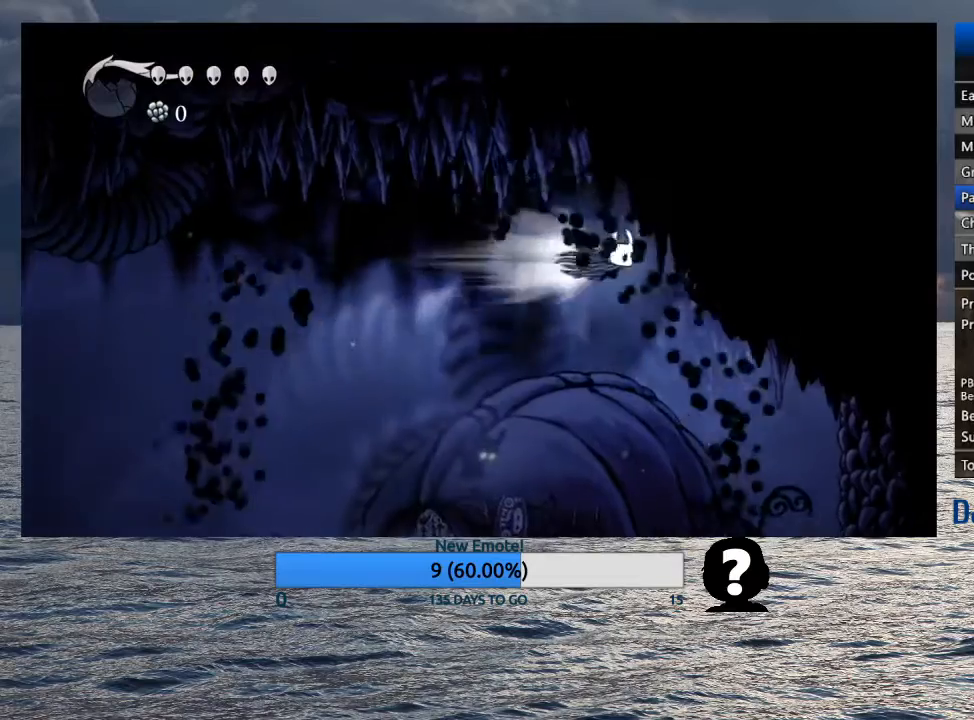
{"buttons": ["R2"], "left_stick": "right", "right_stick": "center", "events": [[117, "R2", "up"], [217, "CROSS", "down"], [333, "left_stick", "right"], [383, "CROSS", "up"], [467, "R2", "down"]]}
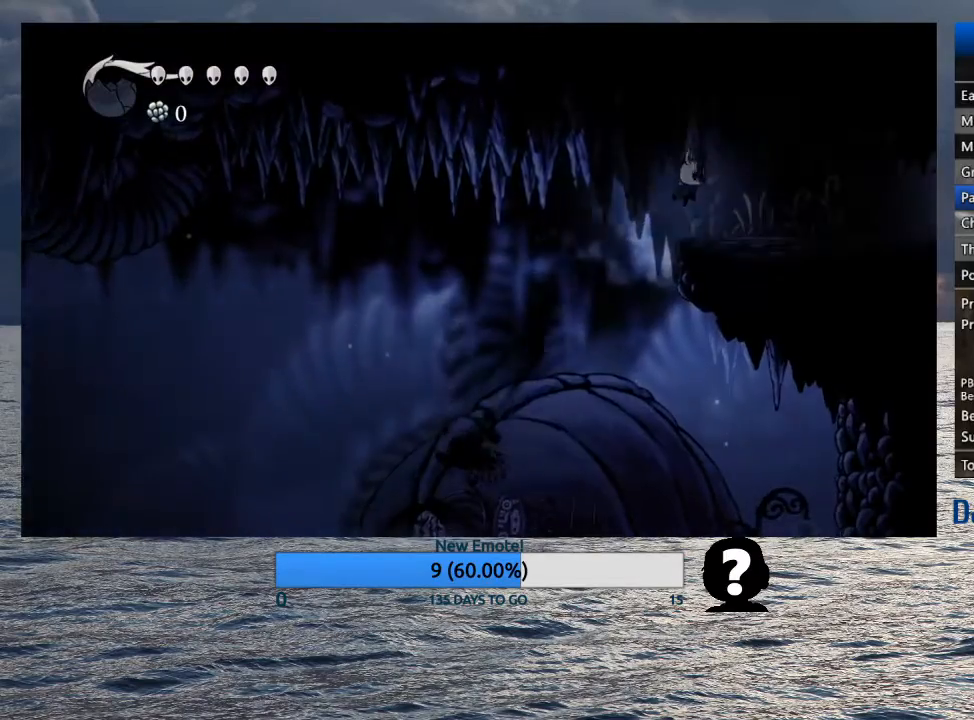
{"buttons": [], "left_stick": "right", "right_stick": "center", "events": [[117, "R2", "up"], [183, "R2", "down"], [300, "R2", "up"], [383, "R2", "down"], [500, "R2", "up"]]}
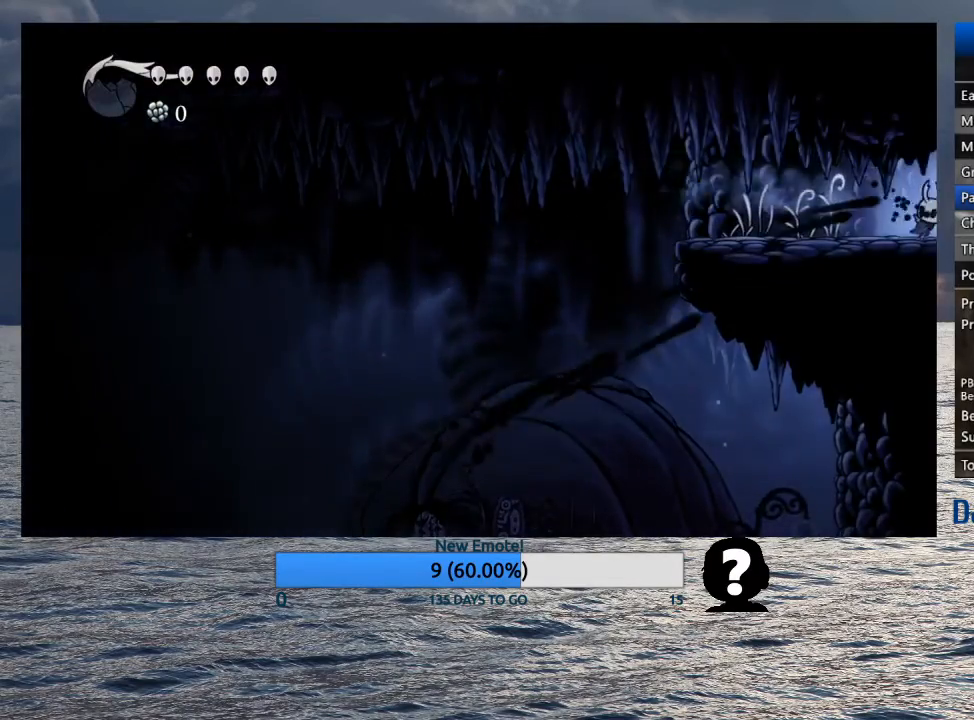
{"buttons": [], "left_stick": "right", "right_stick": "center", "events": [[83, "R2", "down"], [217, "R2", "up"]]}
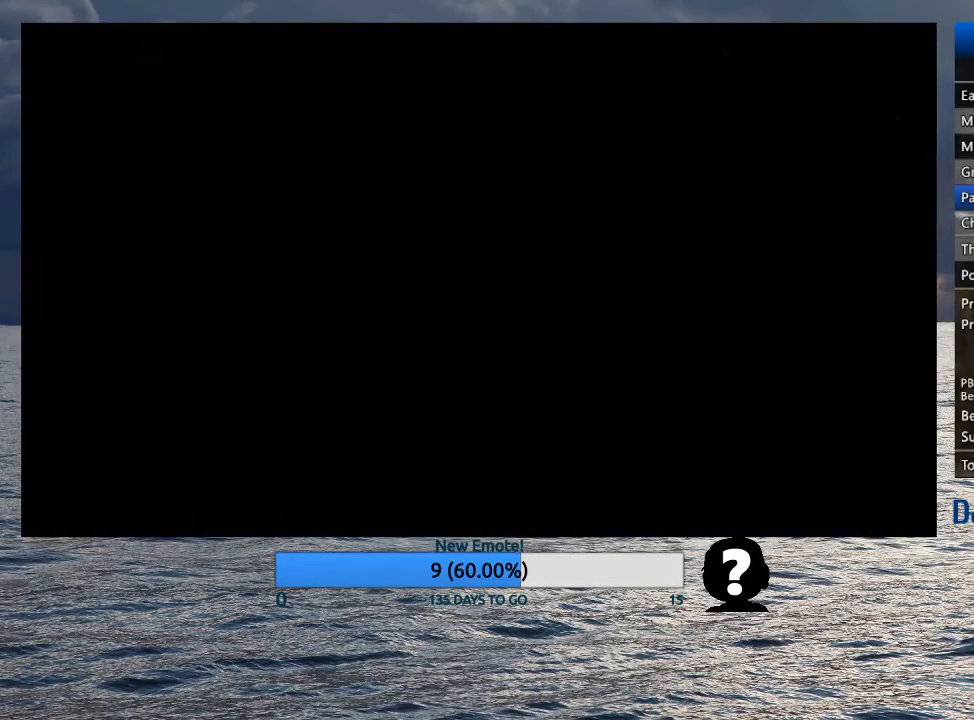
{"buttons": [], "left_stick": "right", "right_stick": "center", "events": [[17, "left_stick", "center"], [150, "left_stick", "right"]]}
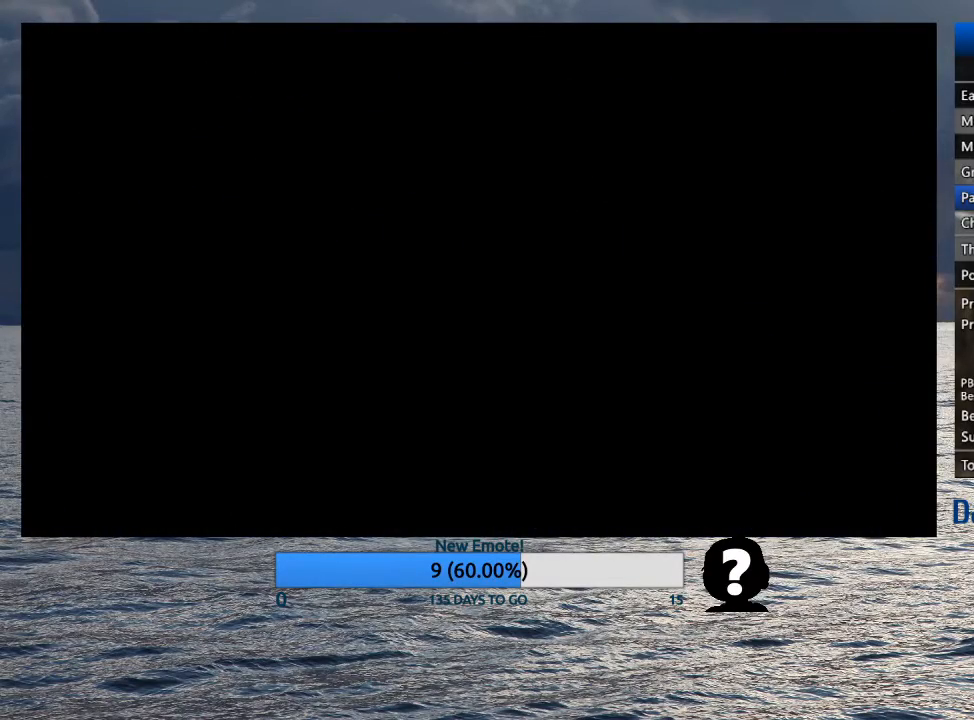
{"buttons": [], "left_stick": "right", "right_stick": "center", "events": []}
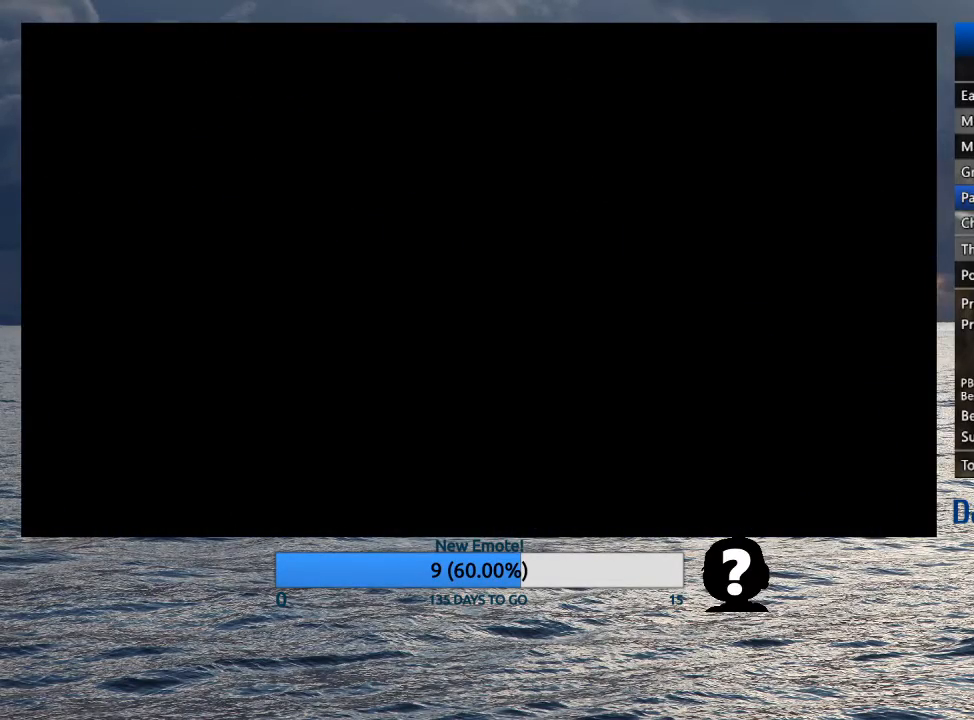
{"buttons": [], "left_stick": "right", "right_stick": "center", "events": []}
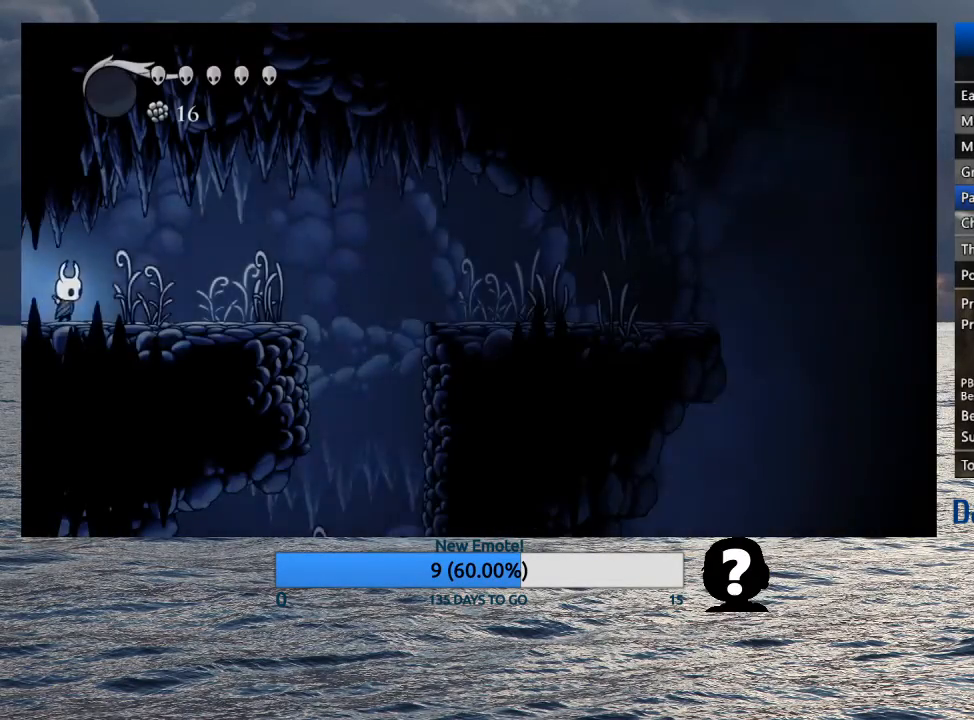
{"buttons": [], "left_stick": "right", "right_stick": "center", "events": [[17, "R2", "down"], [183, "R2", "up"], [300, "R2", "down"], [417, "R2", "up"]]}
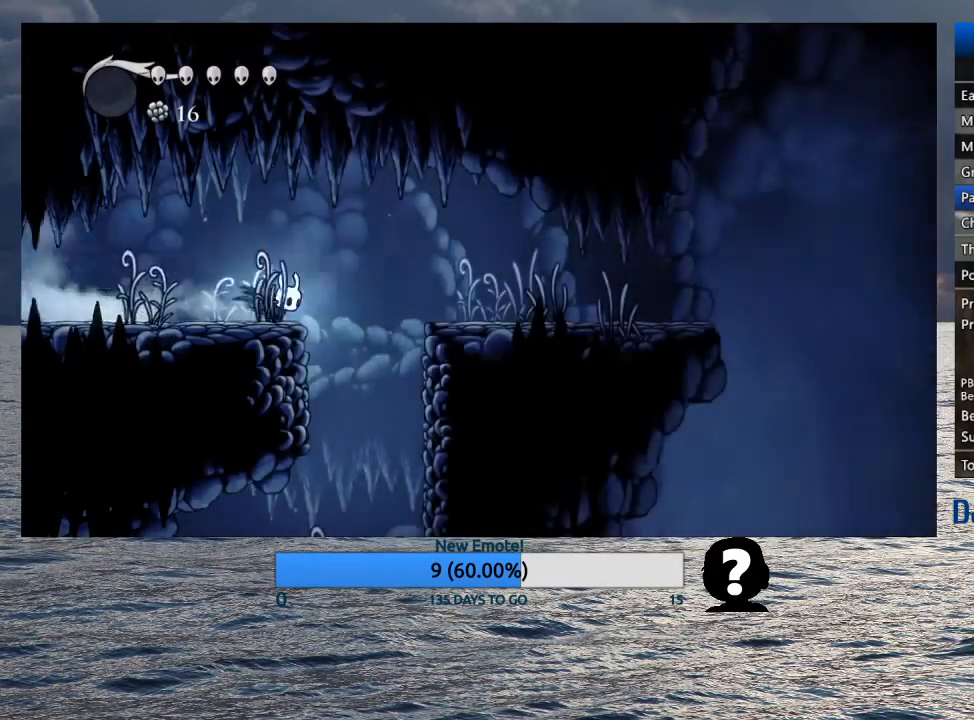
{"buttons": ["CROSS"], "left_stick": "right", "right_stick": "center", "events": [[483, "CROSS", "down"]]}
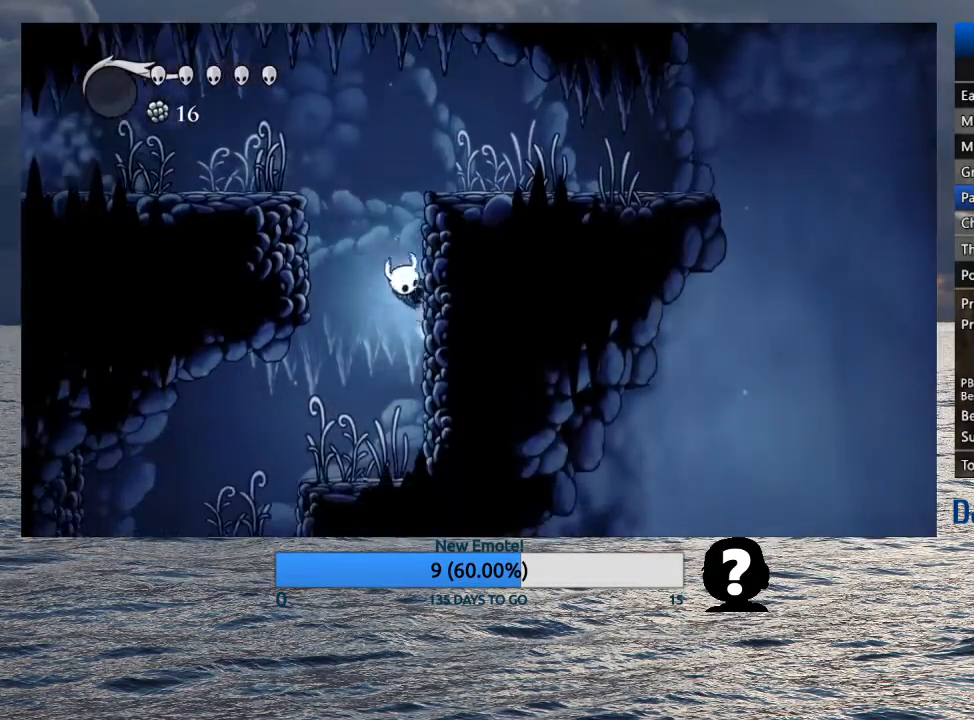
{"buttons": [], "left_stick": "right", "right_stick": "center", "events": [[283, "R2", "down"], [467, "CROSS", "up"], [467, "R2", "up"]]}
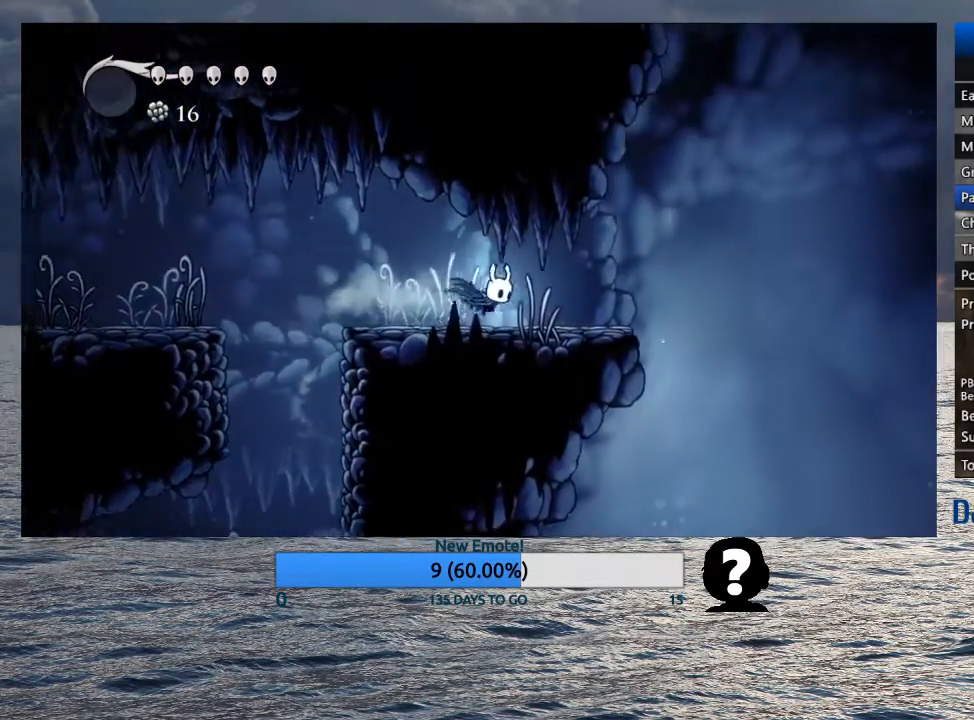
{"buttons": [], "left_stick": "right", "right_stick": "center", "events": [[300, "R2", "down"], [483, "R2", "up"]]}
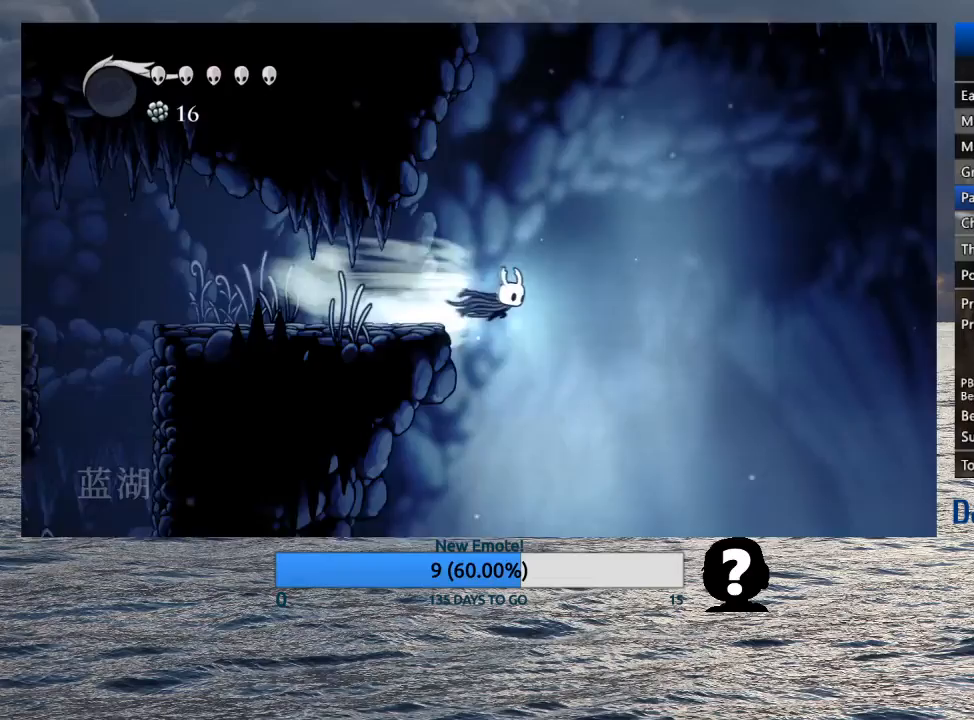
{"buttons": [], "left_stick": "right", "right_stick": "center", "events": []}
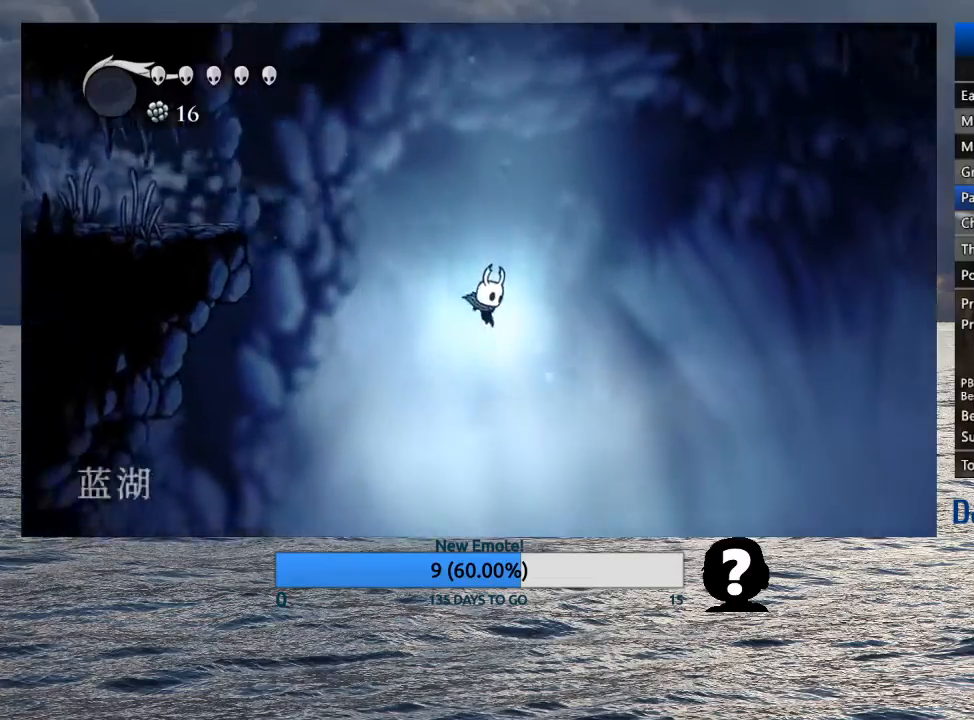
{"buttons": [], "left_stick": "right", "right_stick": "center", "events": []}
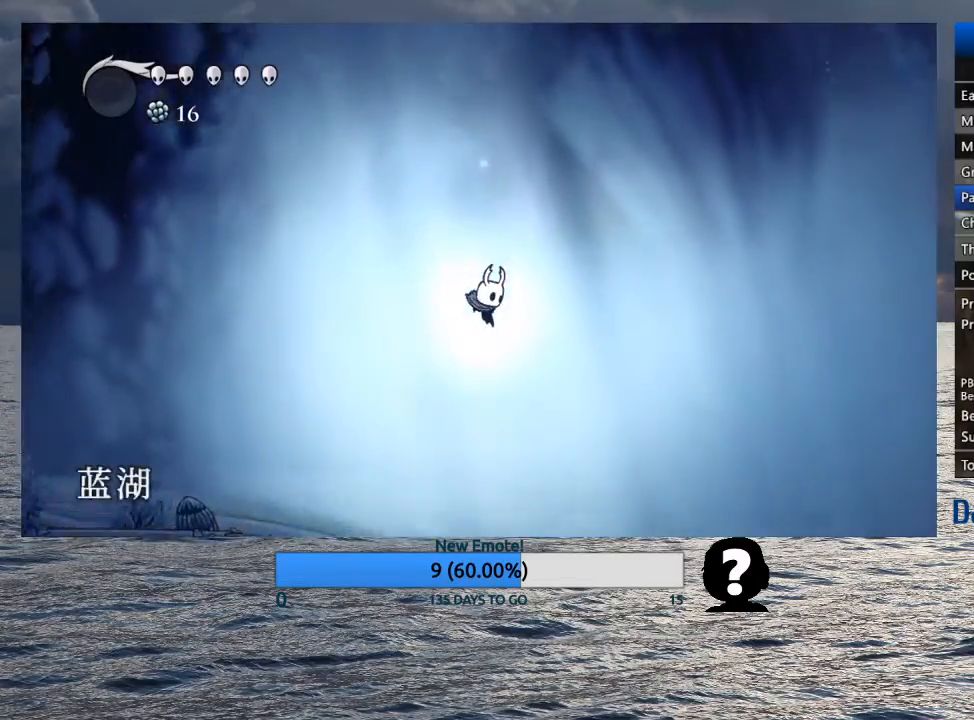
{"buttons": [], "left_stick": "right", "right_stick": "center", "events": [[317, "R2", "down"], [500, "R2", "up"]]}
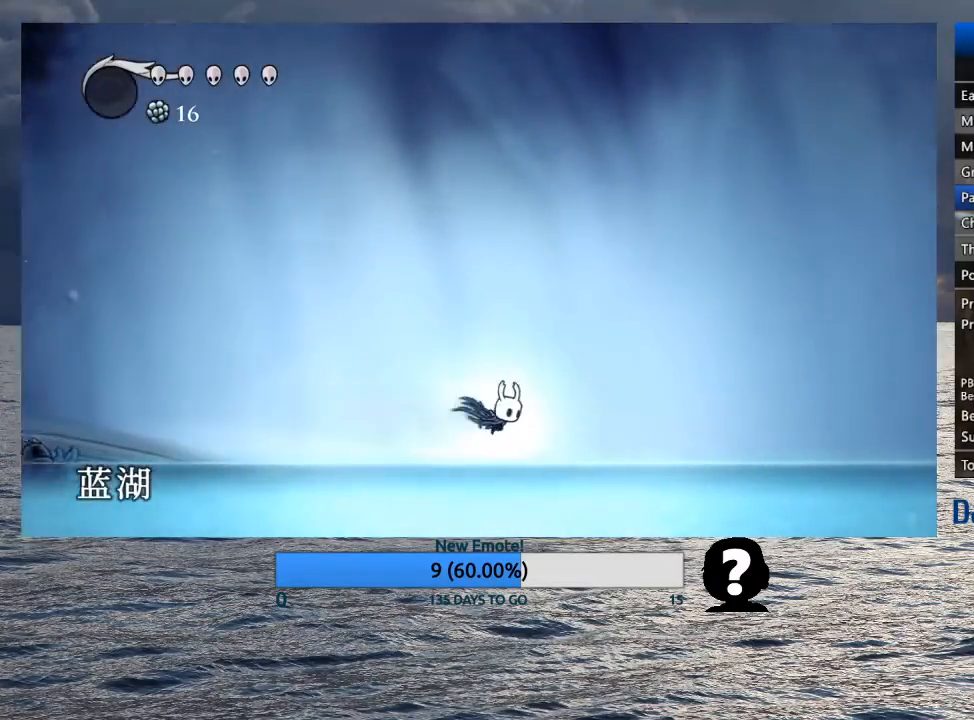
{"buttons": ["CROSS", "R2"], "left_stick": "right", "right_stick": "center", "events": [[400, "CROSS", "down"], [450, "R2", "down"]]}